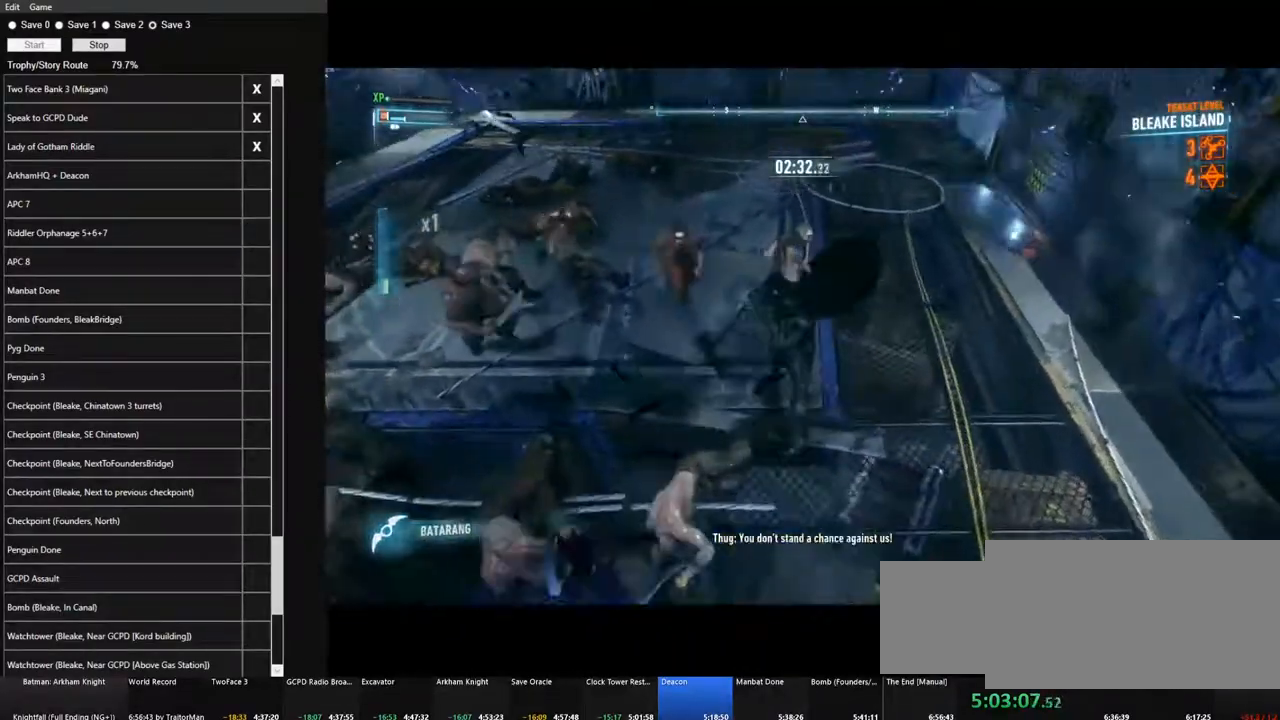
Gameplay with keyboard and mouse; each line is a JSON object with the keys and mouse buttons held at the frame after it. "events" lists presses ("down") and releases ("up") of "1", "2", "3", "4", "5", "a", "alt", "c", "caps_lock", "ctrl", "d", "e", "f", "g", "q", "r", "s", "shift", "space", "t", "tab", "v", "w", "x", "z" and "mouse_wheel" between this image and that frame as [ms after this image, input, new state], when the widget could be followed in between. "mouse_wheel" = the "wheel" button of the "mouse" list. No other keys are recorded. "wheel" means that the mouse wheel is clicked or scrolled. "mouse_move" is the direction in which the mouse moves at that frame (one of eight, or "still"), when it could be read.
{"keys": ["w"], "mouse": [], "mouse_move": "still", "events": []}
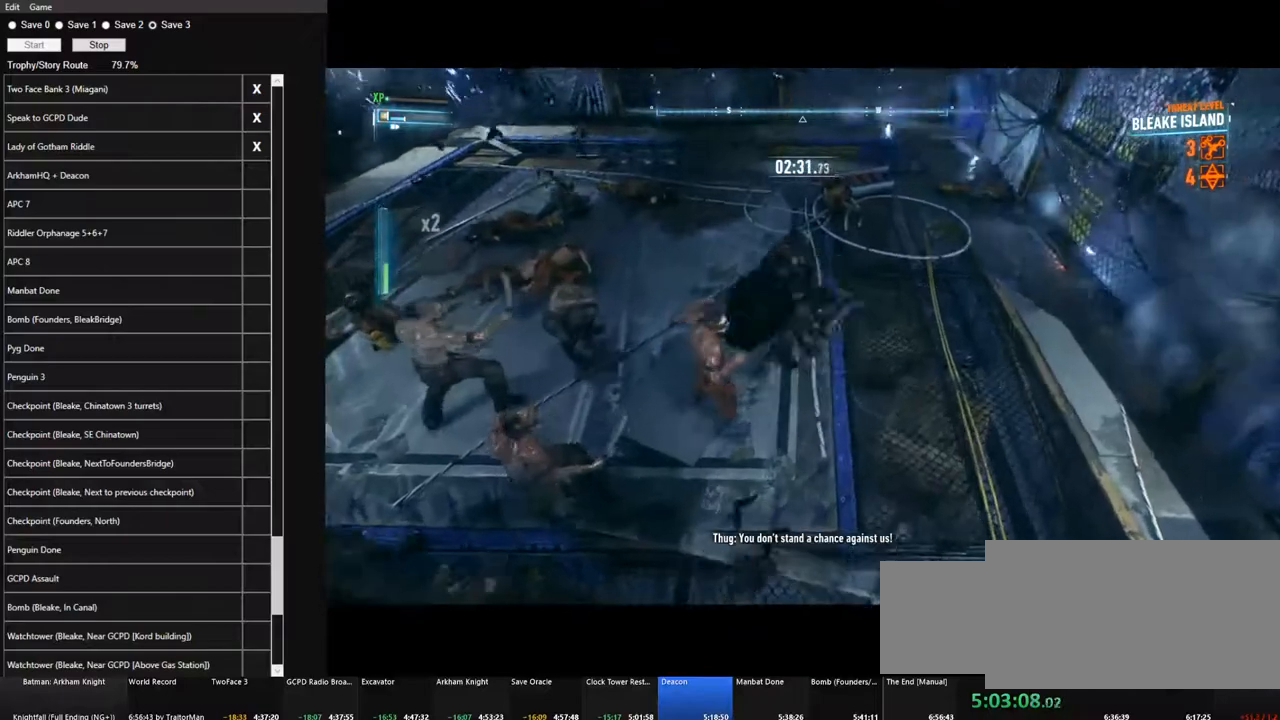
{"keys": ["w"], "mouse": [], "mouse_move": "up-left", "events": []}
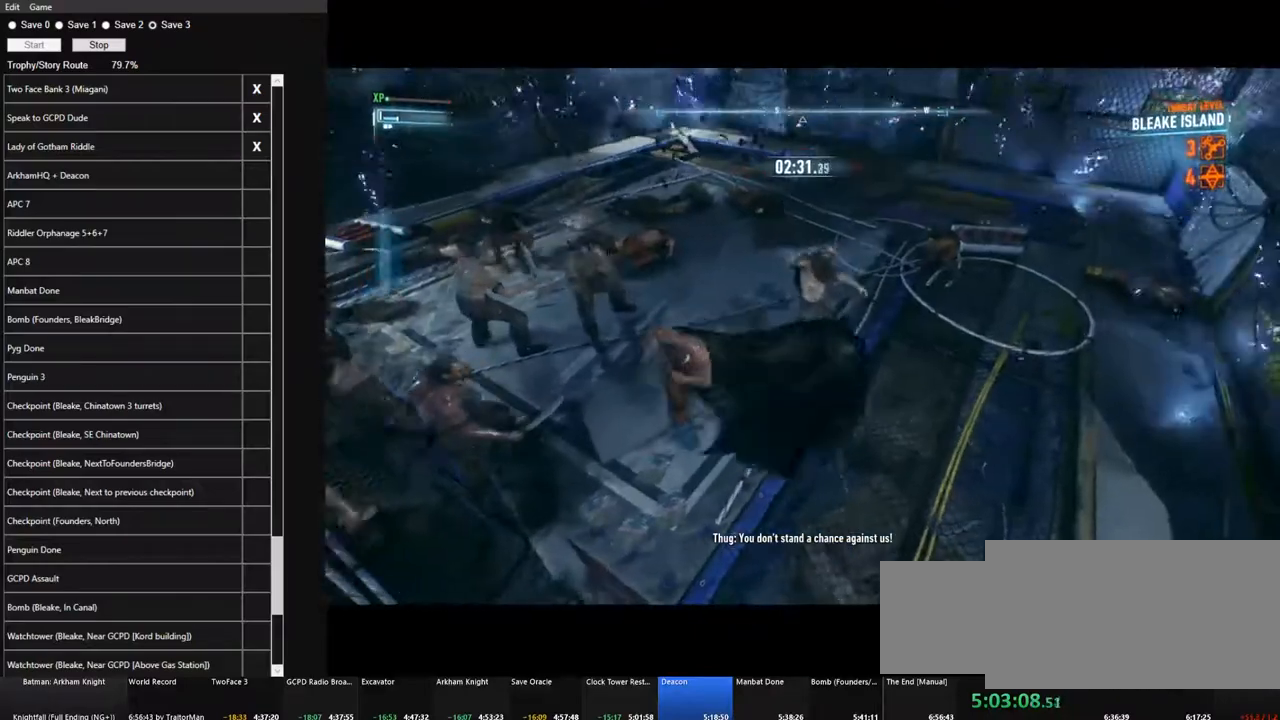
{"keys": ["w"], "mouse": [], "mouse_move": "right", "events": [[100, "space", "down"], [150, "space", "up"], [233, "space", "down"], [283, "space", "up"], [383, "space", "down"], [466, "space", "up"]]}
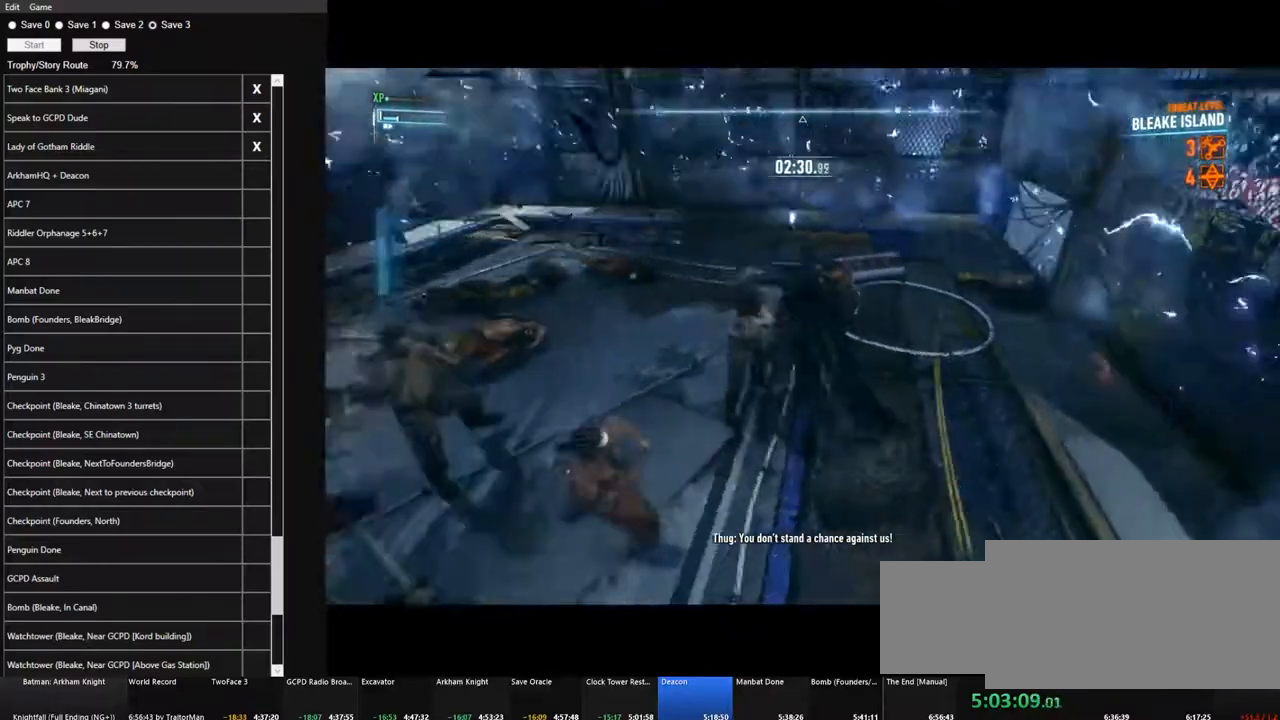
{"keys": ["space", "w"], "mouse": [], "mouse_move": "left", "events": [[66, "space", "down"], [116, "space", "up"], [200, "space", "down"], [300, "space", "up"], [350, "space", "down"], [433, "space", "up"], [483, "space", "down"]]}
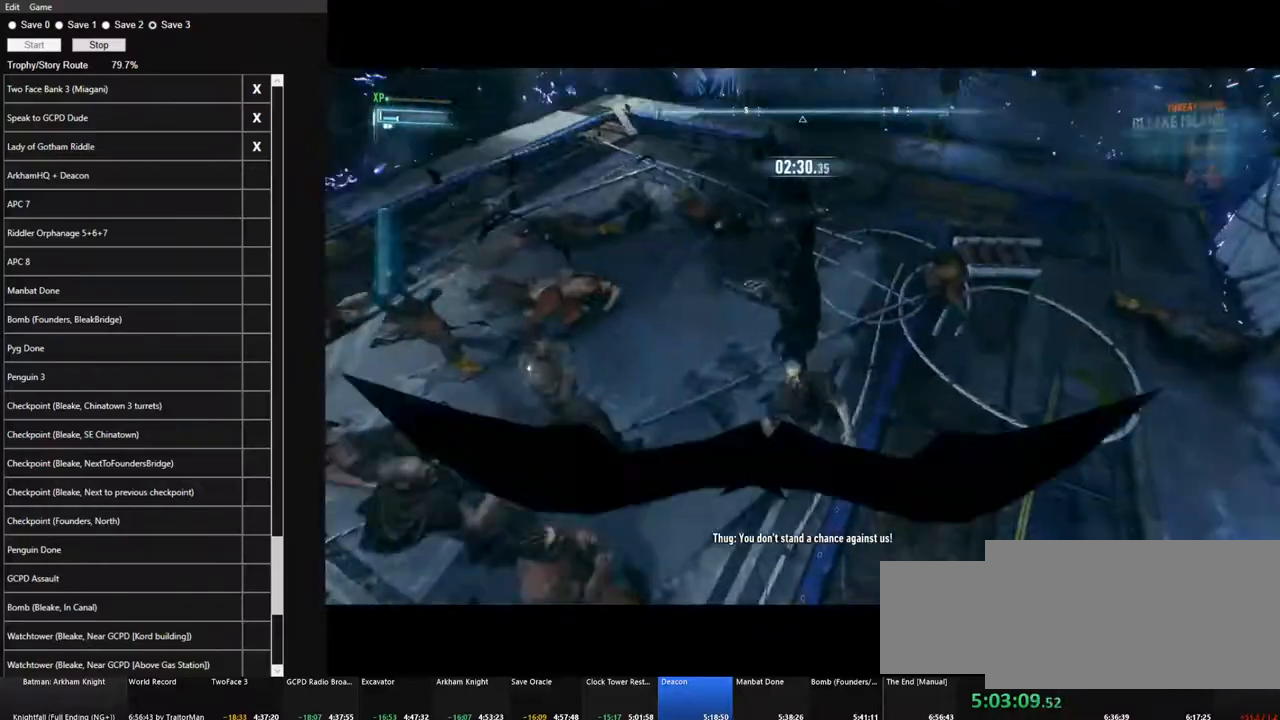
{"keys": ["space", "w"], "mouse": [], "mouse_move": "down-right", "events": [[83, "space", "up"], [166, "space", "down"], [266, "space", "up"], [366, "space", "down"], [400, "space", "up"], [500, "space", "down"]]}
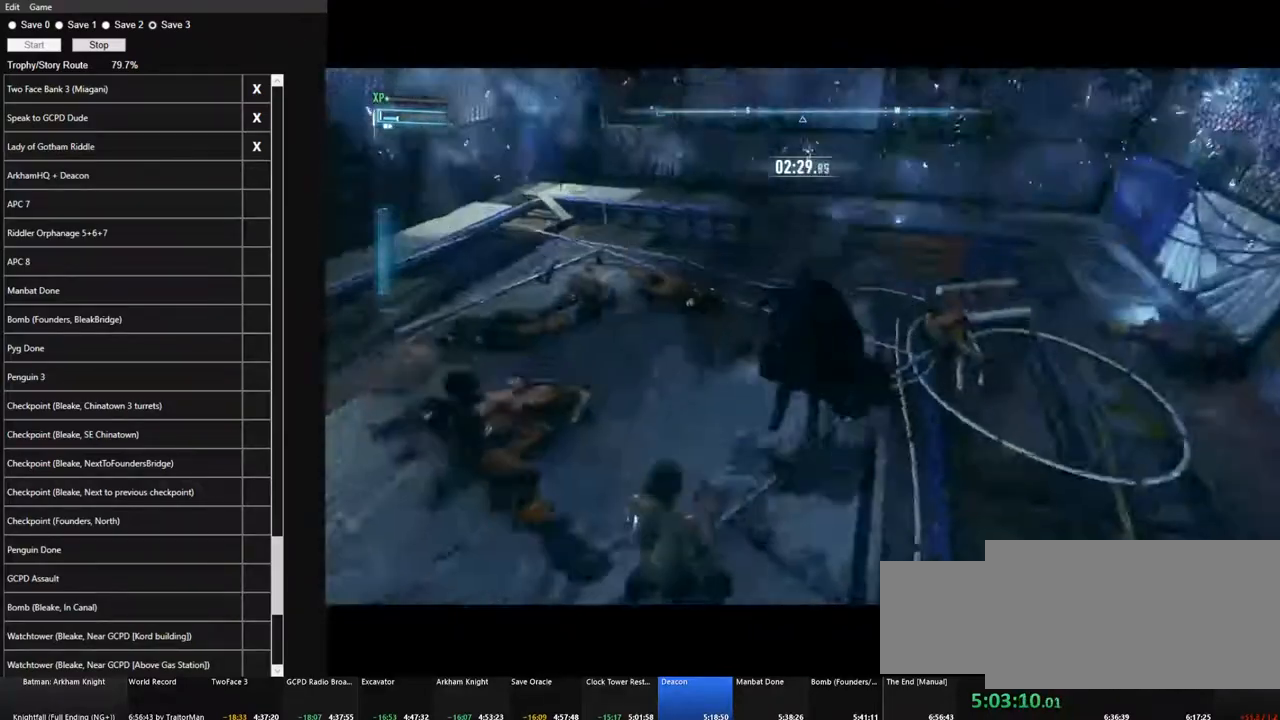
{"keys": [], "mouse": [], "mouse_move": "left", "events": [[100, "space", "up"], [233, "tab", "down"], [333, "w", "up"], [383, "tab", "up"]]}
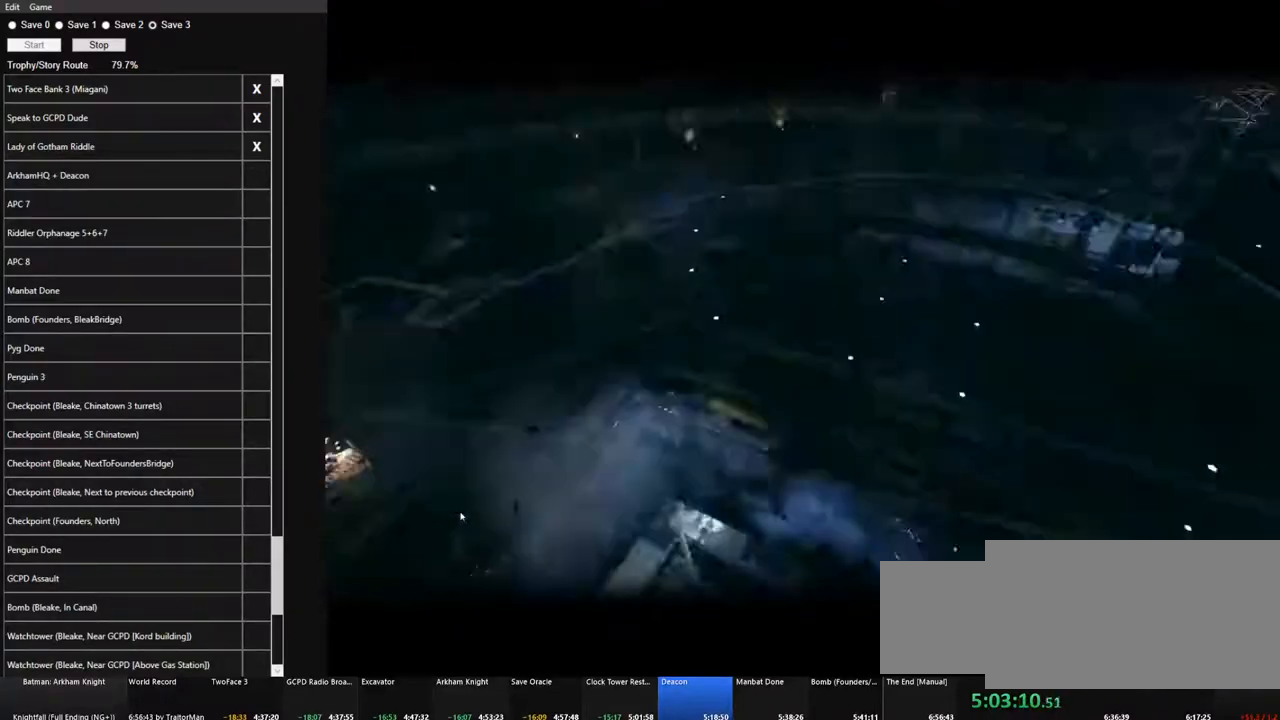
{"keys": [], "mouse": [], "mouse_move": "up-right", "events": []}
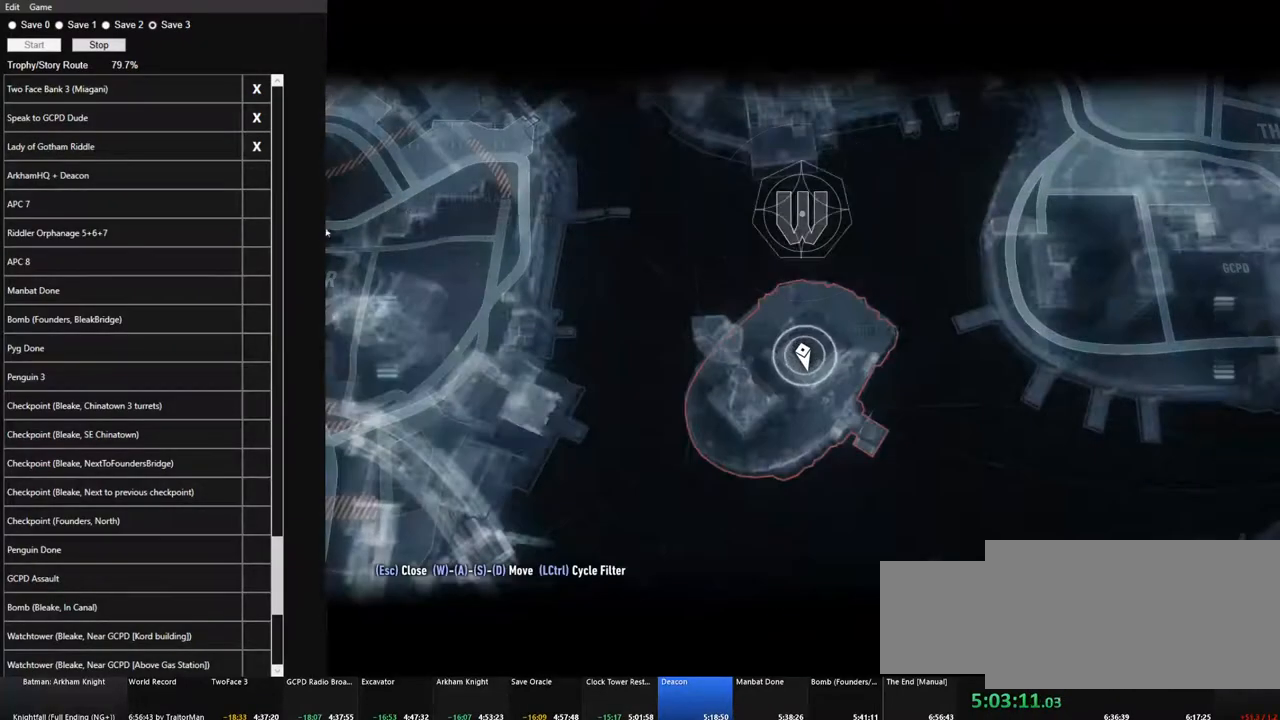
{"keys": [], "mouse": [], "mouse_move": "left", "events": []}
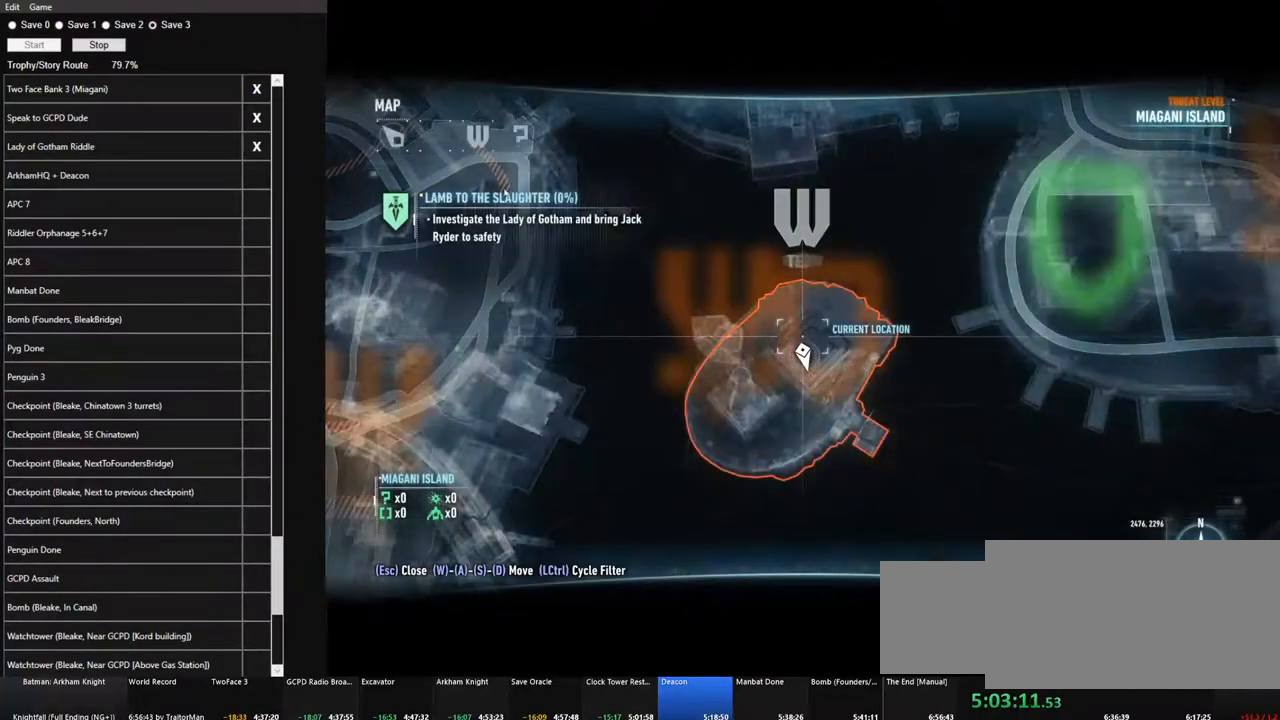
{"keys": [], "mouse": [], "mouse_move": "still", "events": []}
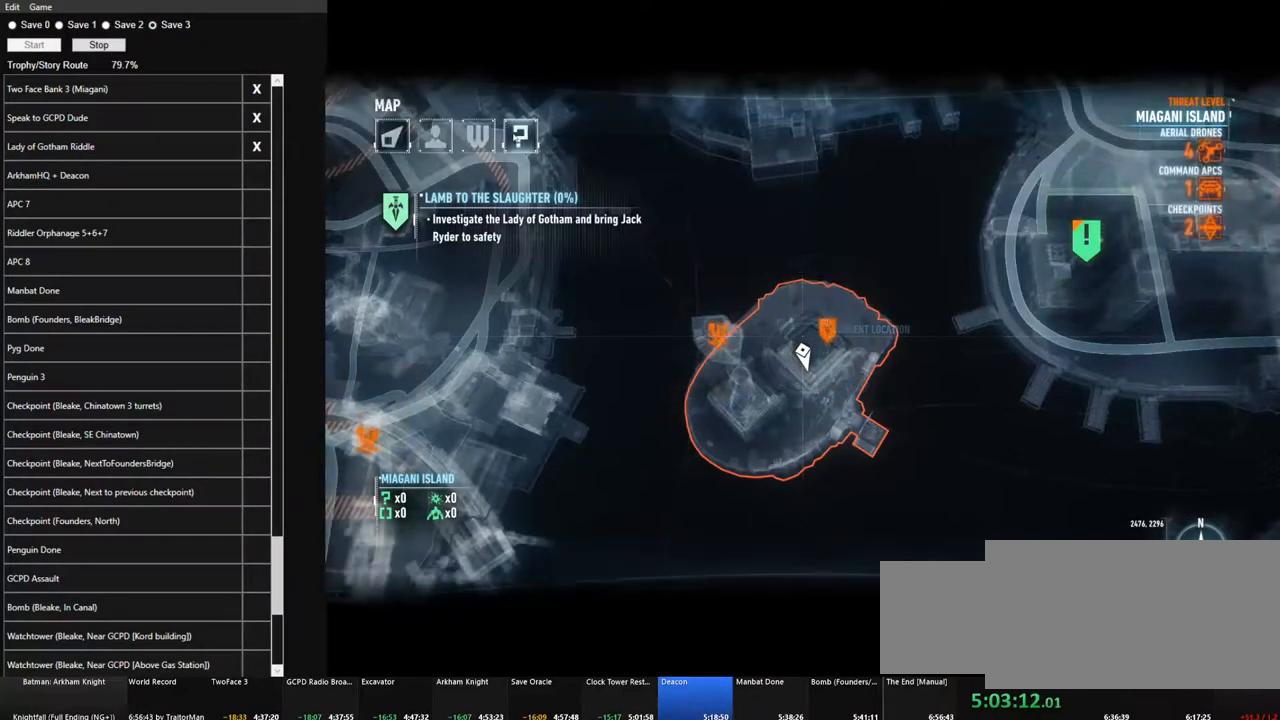
{"keys": [], "mouse": [], "mouse_move": "still", "events": []}
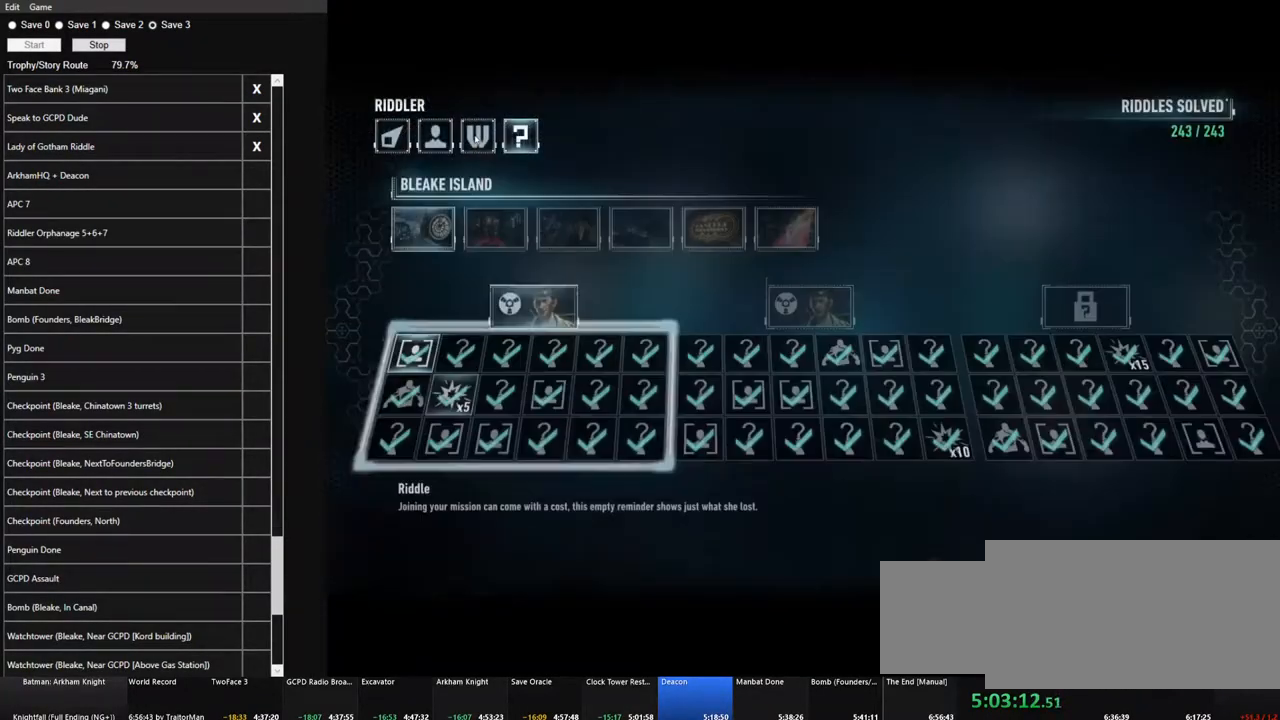
{"keys": [], "mouse": [], "mouse_move": "still", "events": []}
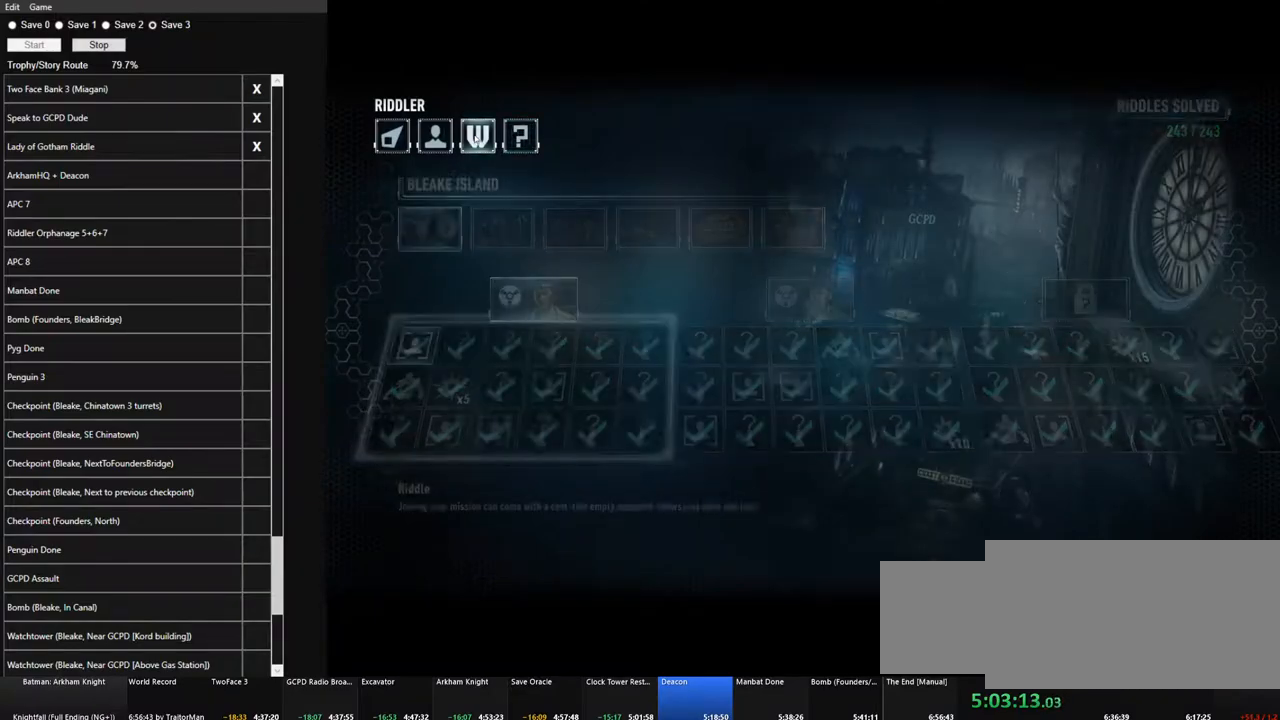
{"keys": [], "mouse": [], "mouse_move": "down-right", "events": []}
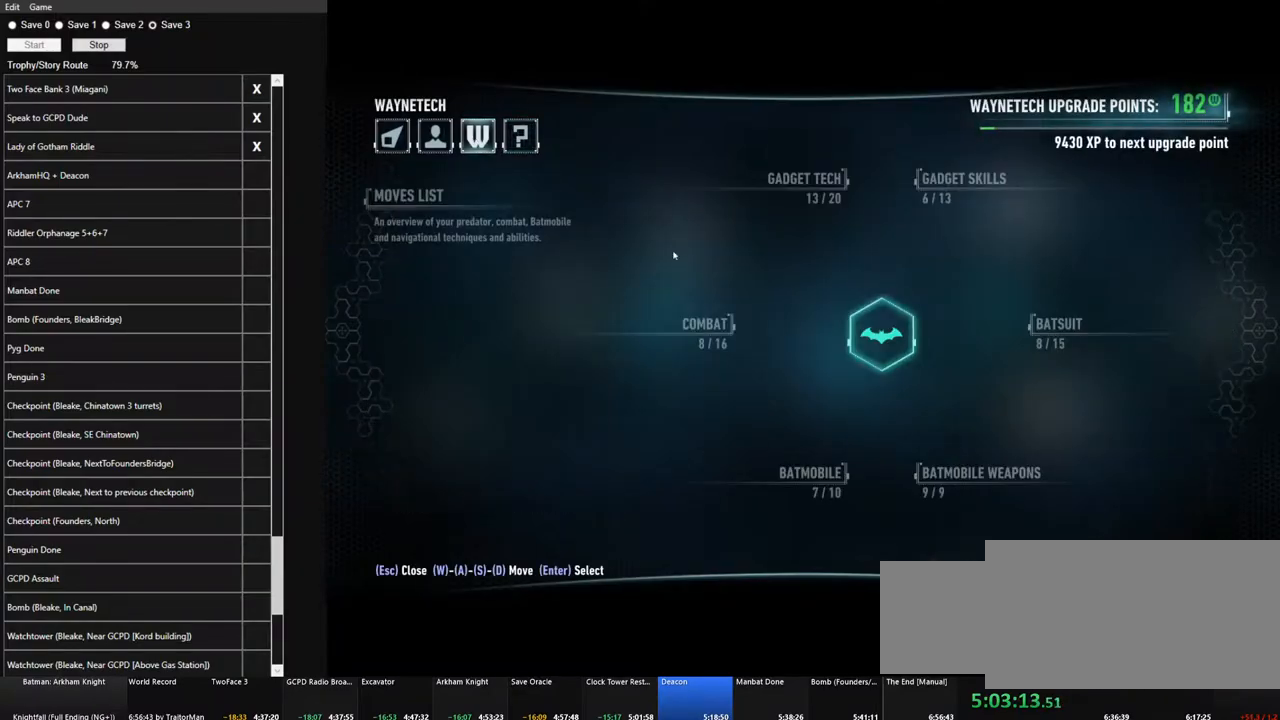
{"keys": [], "mouse": [], "mouse_move": "left", "events": []}
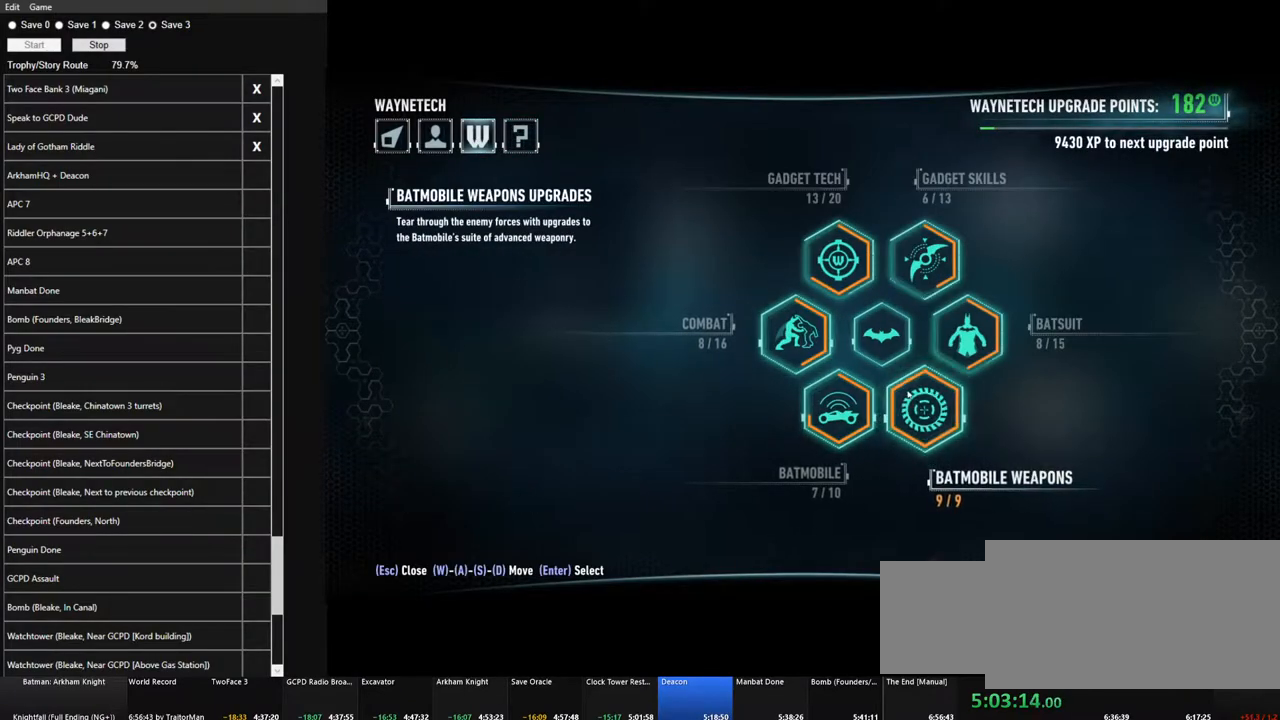
{"keys": [], "mouse": [], "mouse_move": "right", "events": []}
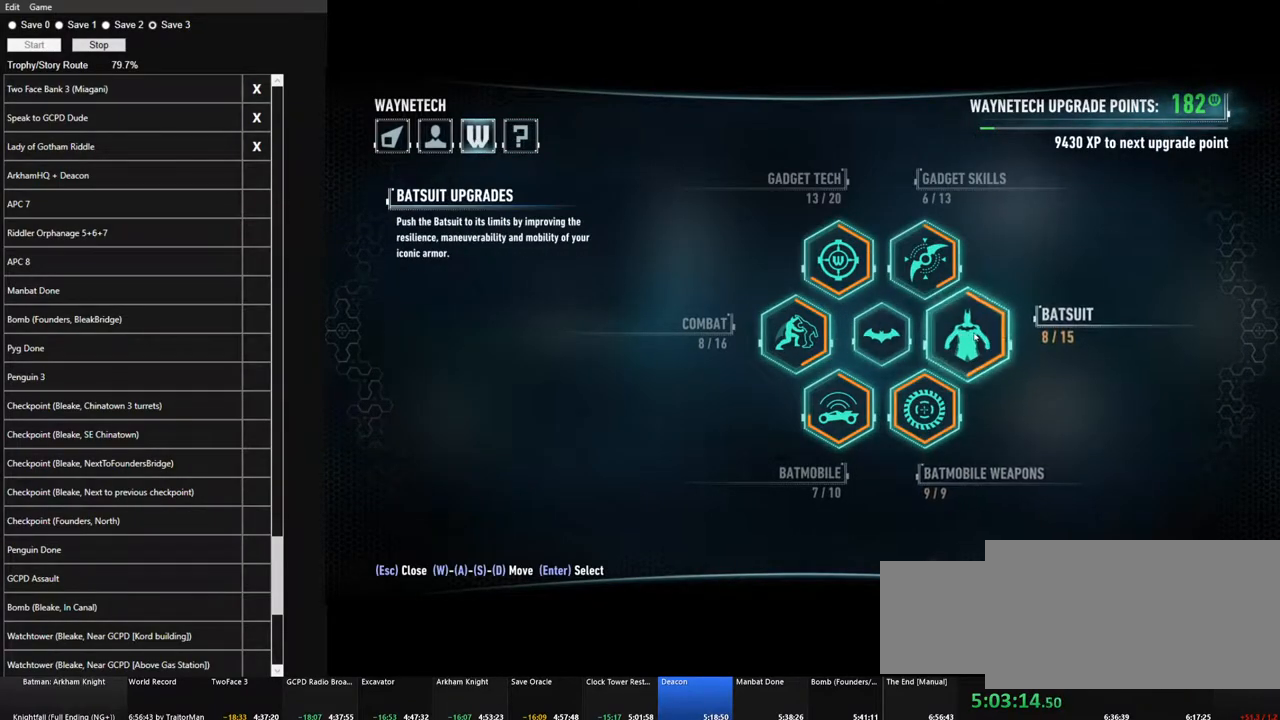
{"keys": [], "mouse": [], "mouse_move": "up-left", "events": []}
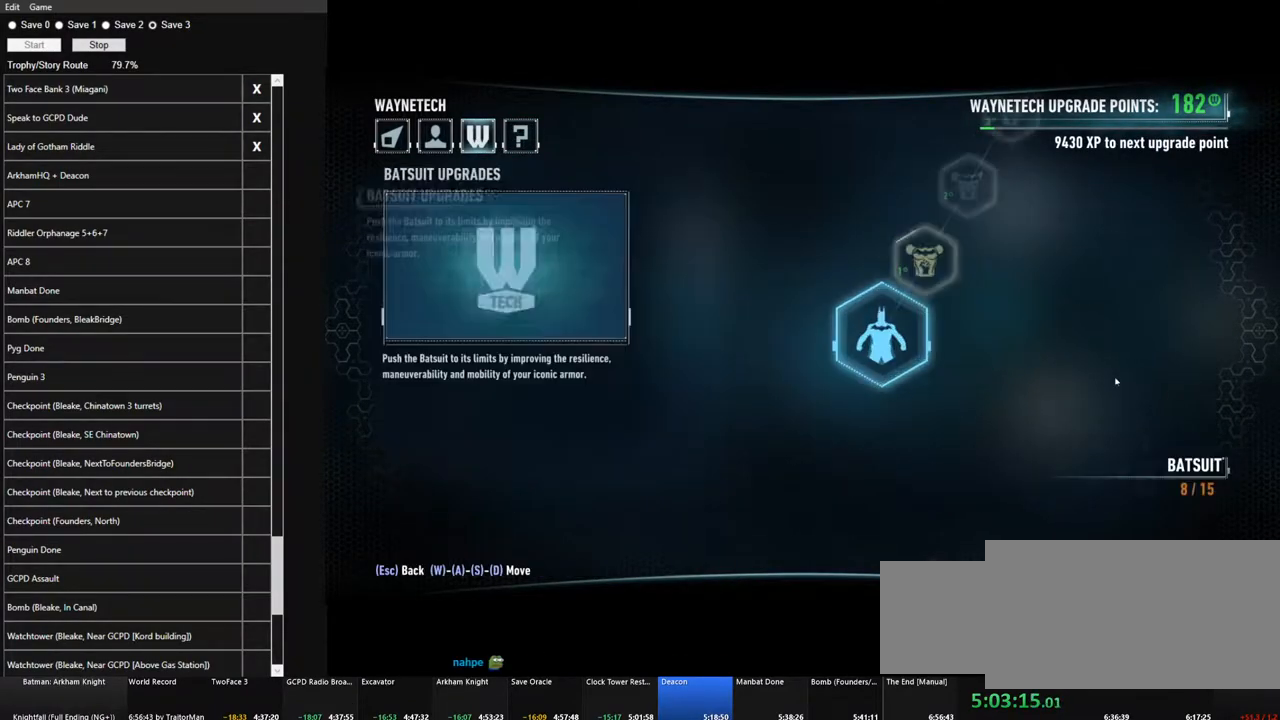
{"keys": [], "mouse": [], "mouse_move": "up-left", "events": []}
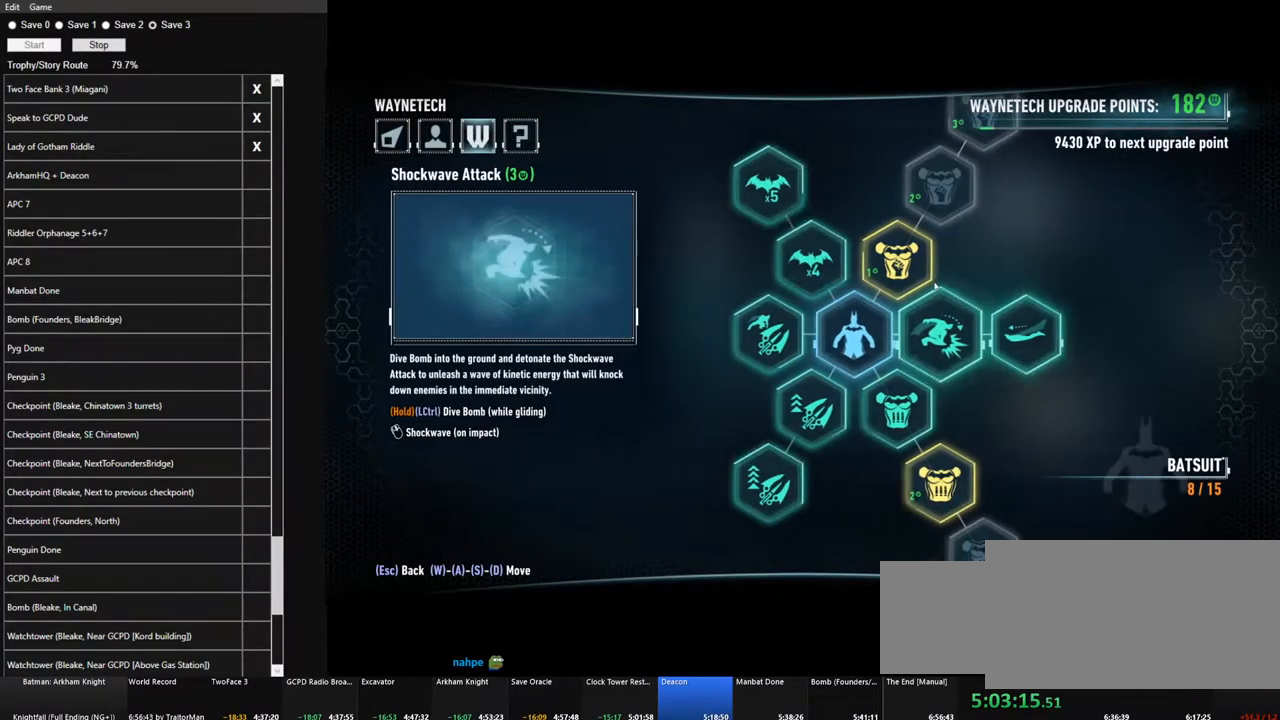
{"keys": [], "mouse": [], "mouse_move": "down", "events": []}
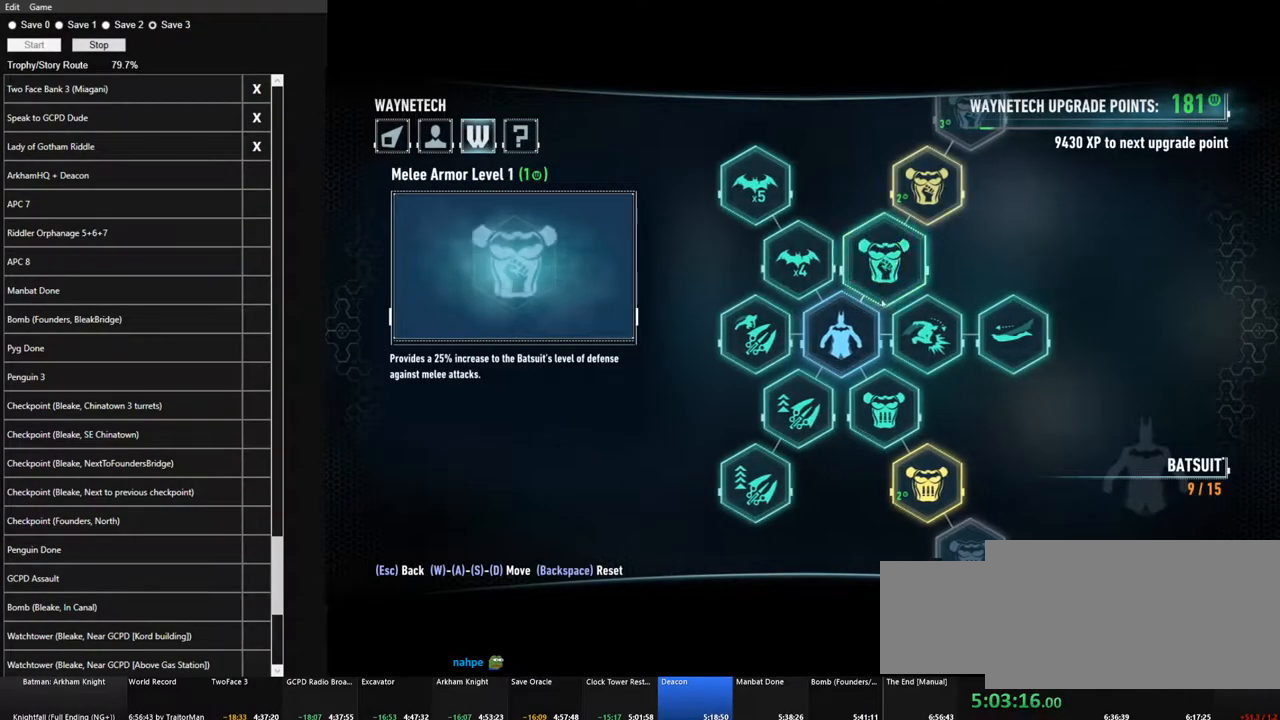
{"keys": [], "mouse": [], "mouse_move": "still", "events": []}
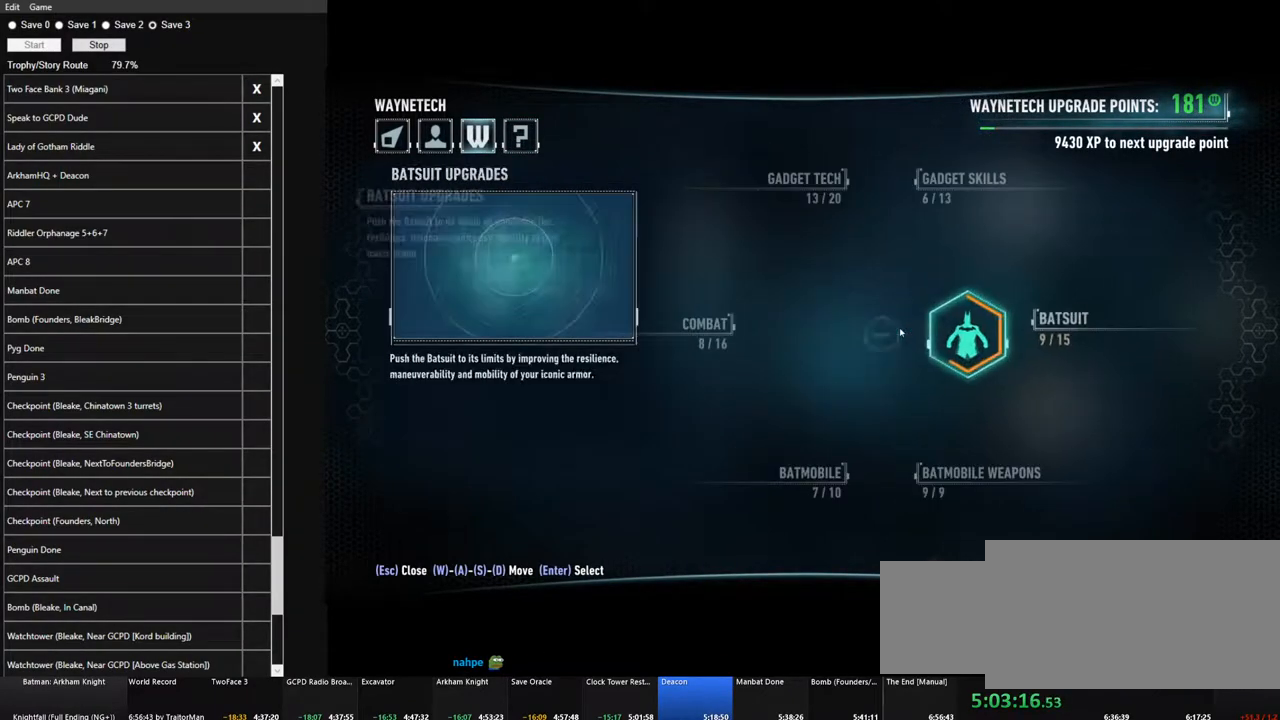
{"keys": [], "mouse": [], "mouse_move": "still", "events": []}
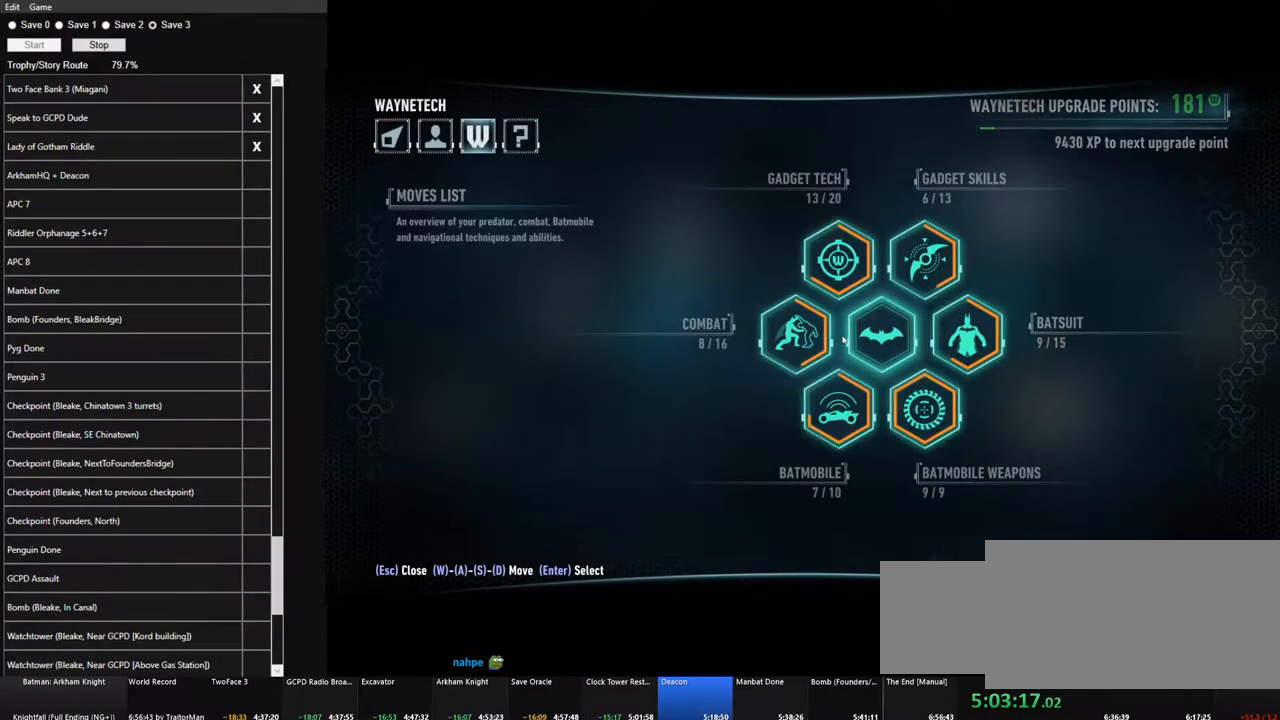
{"keys": [], "mouse": [], "mouse_move": "left", "events": []}
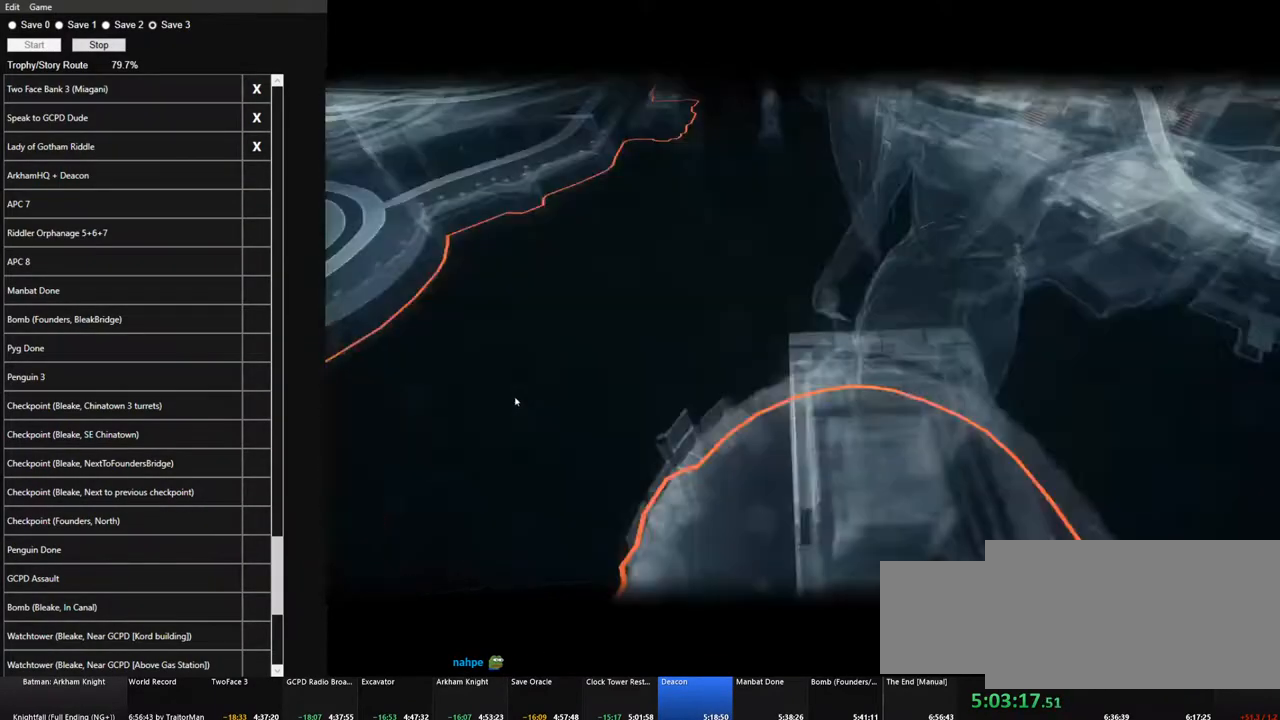
{"keys": ["w"], "mouse": [], "mouse_move": "left", "events": [[416, "w", "down"]]}
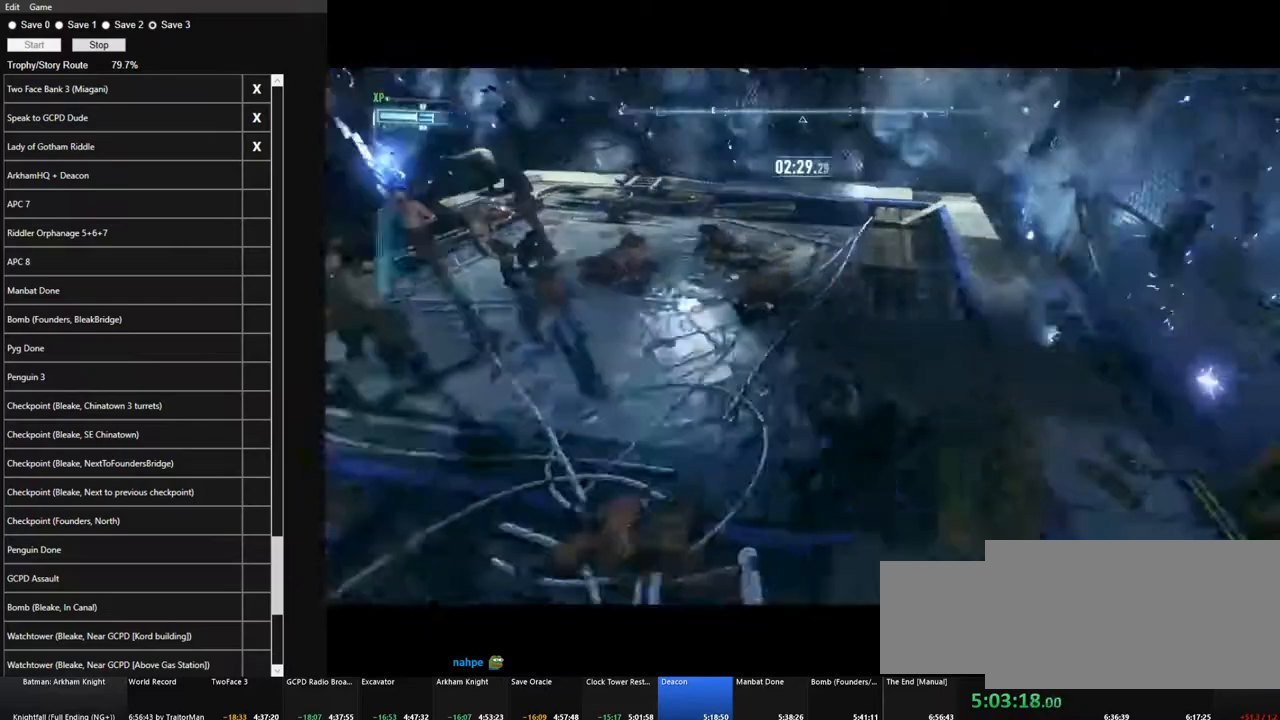
{"keys": ["w"], "mouse": [], "mouse_move": "still", "events": [[116, "space", "down"], [250, "space", "up"]]}
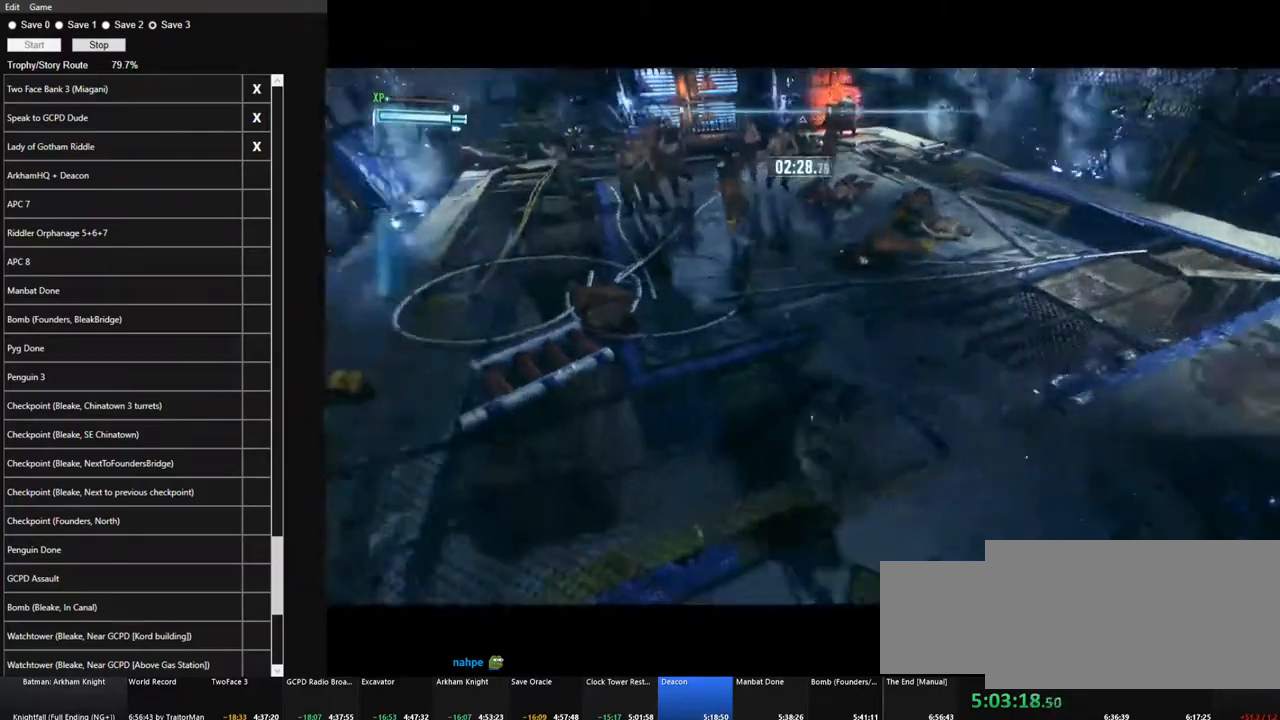
{"keys": ["space", "w"], "mouse": [], "mouse_move": "still", "events": [[266, "space", "down"]]}
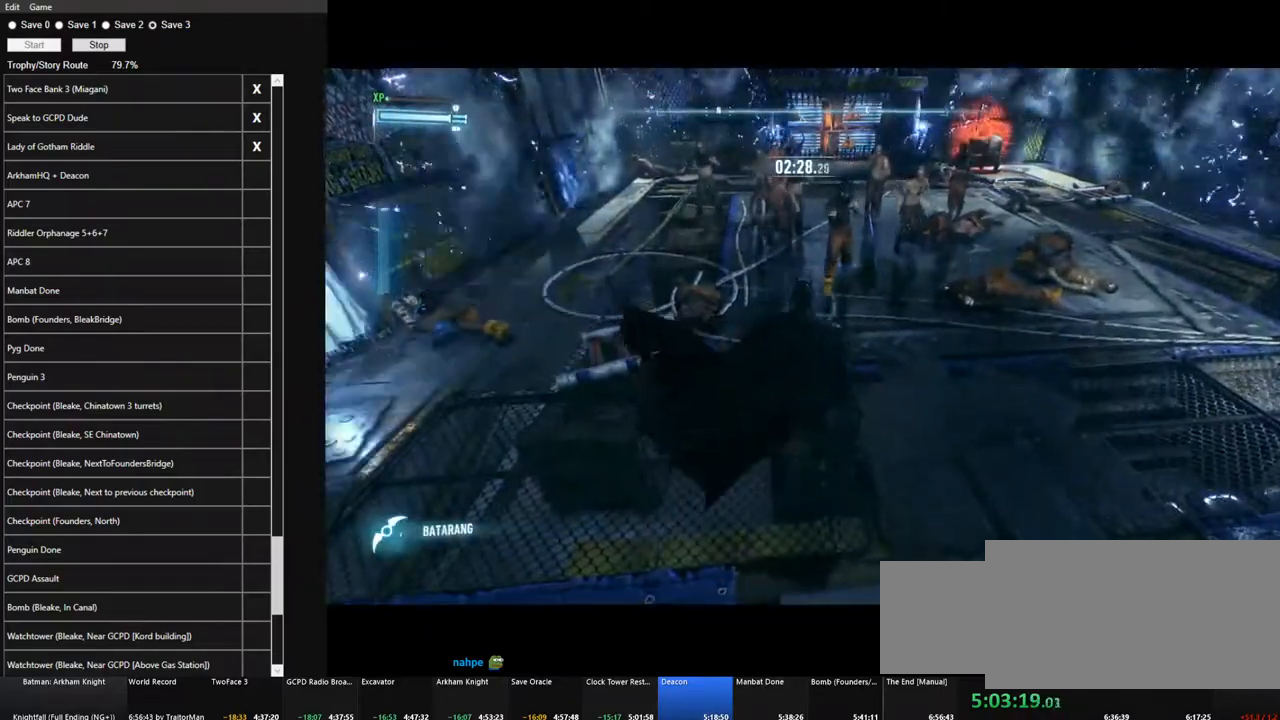
{"keys": ["w"], "mouse": [], "mouse_move": "up", "events": [[416, "space", "up"]]}
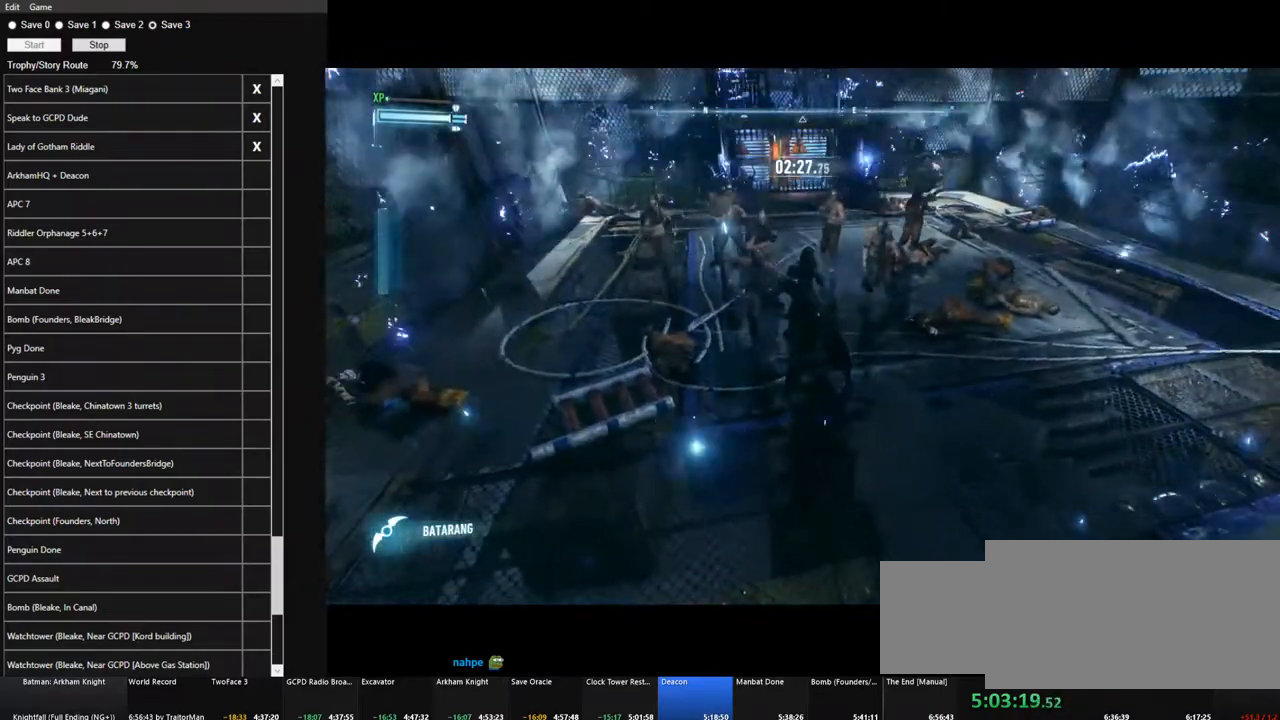
{"keys": ["space", "w"], "mouse": [], "mouse_move": "still", "events": [[433, "space", "down"]]}
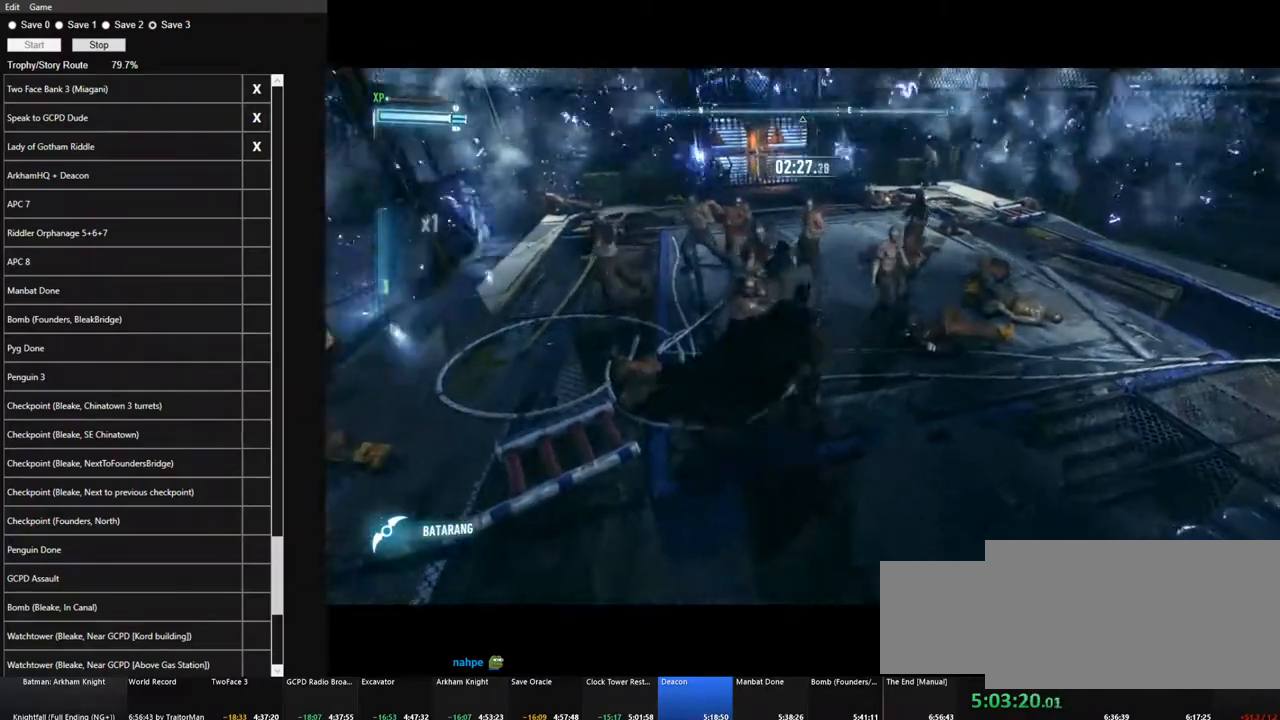
{"keys": ["w"], "mouse": [], "mouse_move": "still", "events": [[33, "space", "up"], [83, "space", "down"], [166, "space", "up"], [266, "space", "down"], [366, "space", "up"], [400, "space", "down"], [500, "space", "up"]]}
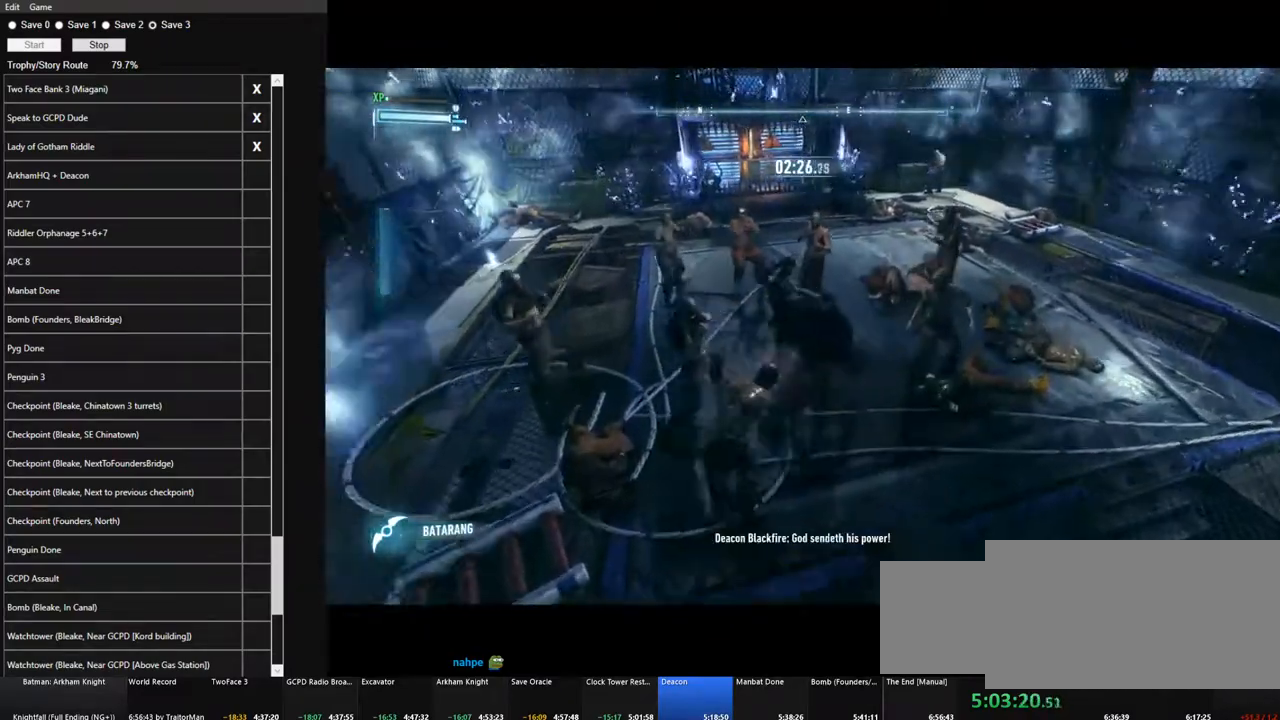
{"keys": ["w"], "mouse": [], "mouse_move": "still", "events": [[50, "space", "down"], [150, "space", "up"], [233, "space", "down"], [333, "space", "up"], [383, "space", "down"], [466, "space", "up"]]}
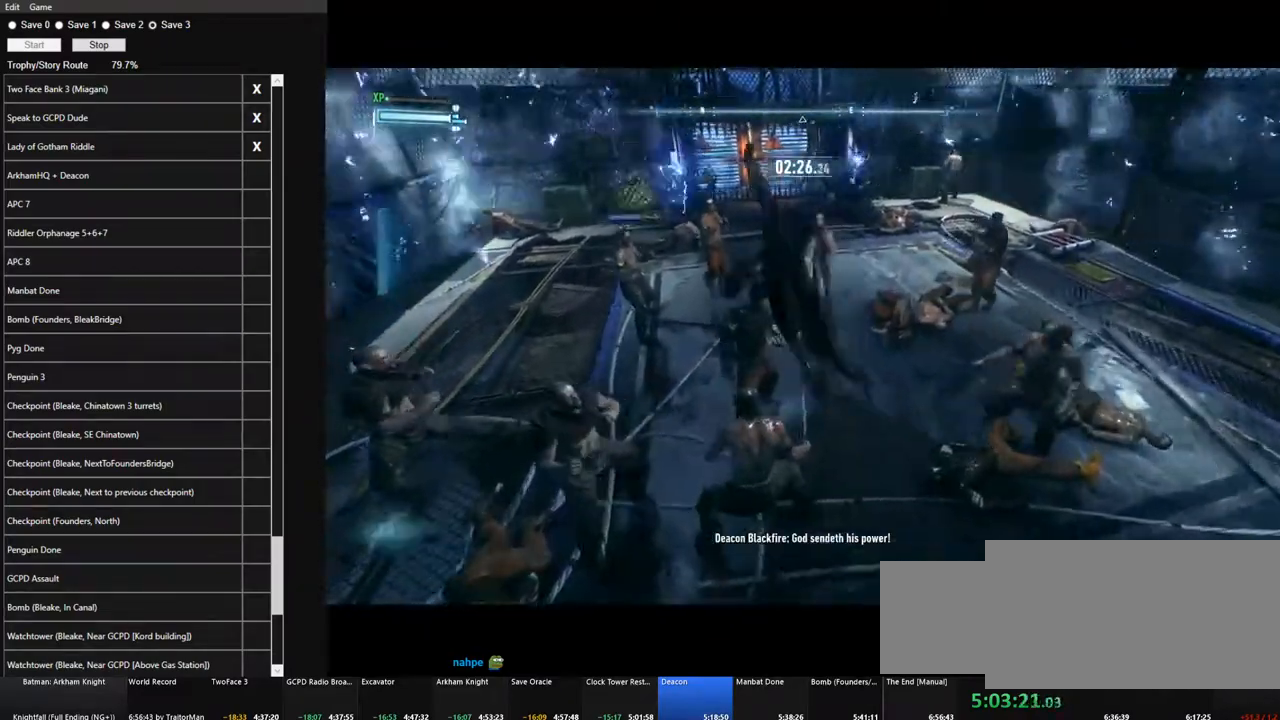
{"keys": ["w"], "mouse": [], "mouse_move": "right", "events": [[66, "space", "down"], [150, "space", "up"], [250, "space", "down"], [300, "space", "up"]]}
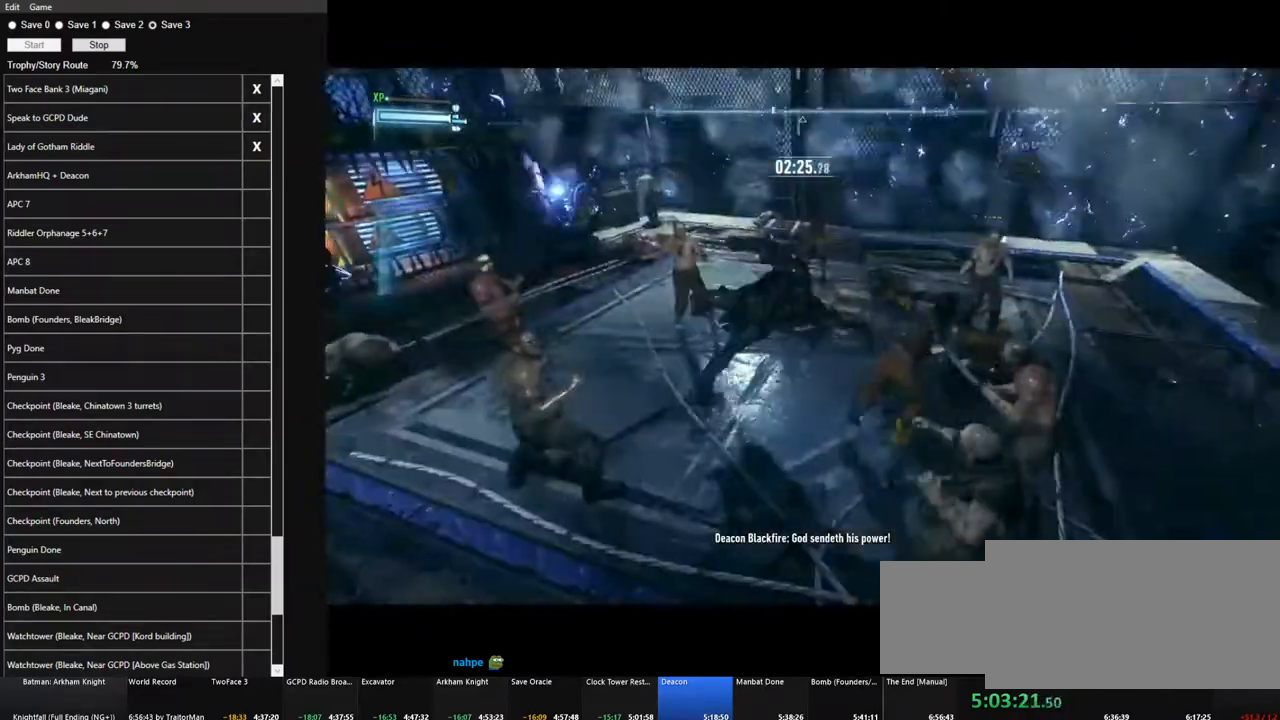
{"keys": ["w"], "mouse": [], "mouse_move": "still", "events": []}
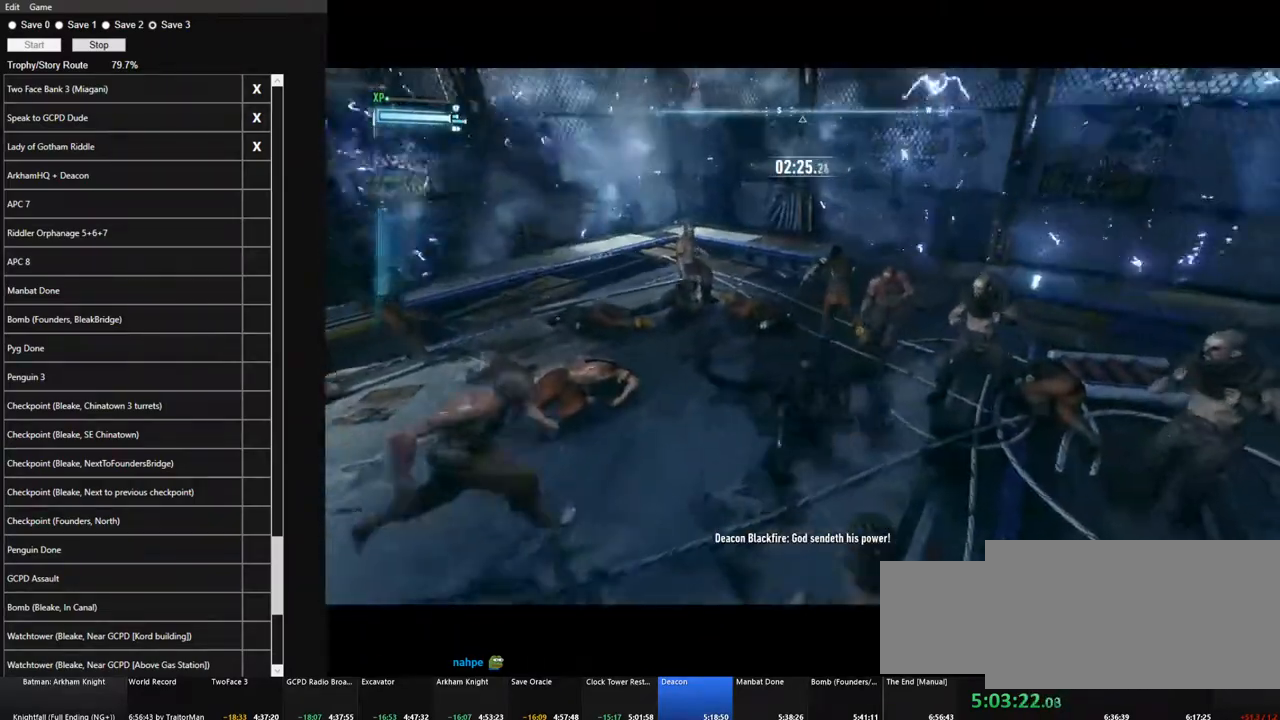
{"keys": ["w"], "mouse": [], "mouse_move": "down-left", "events": []}
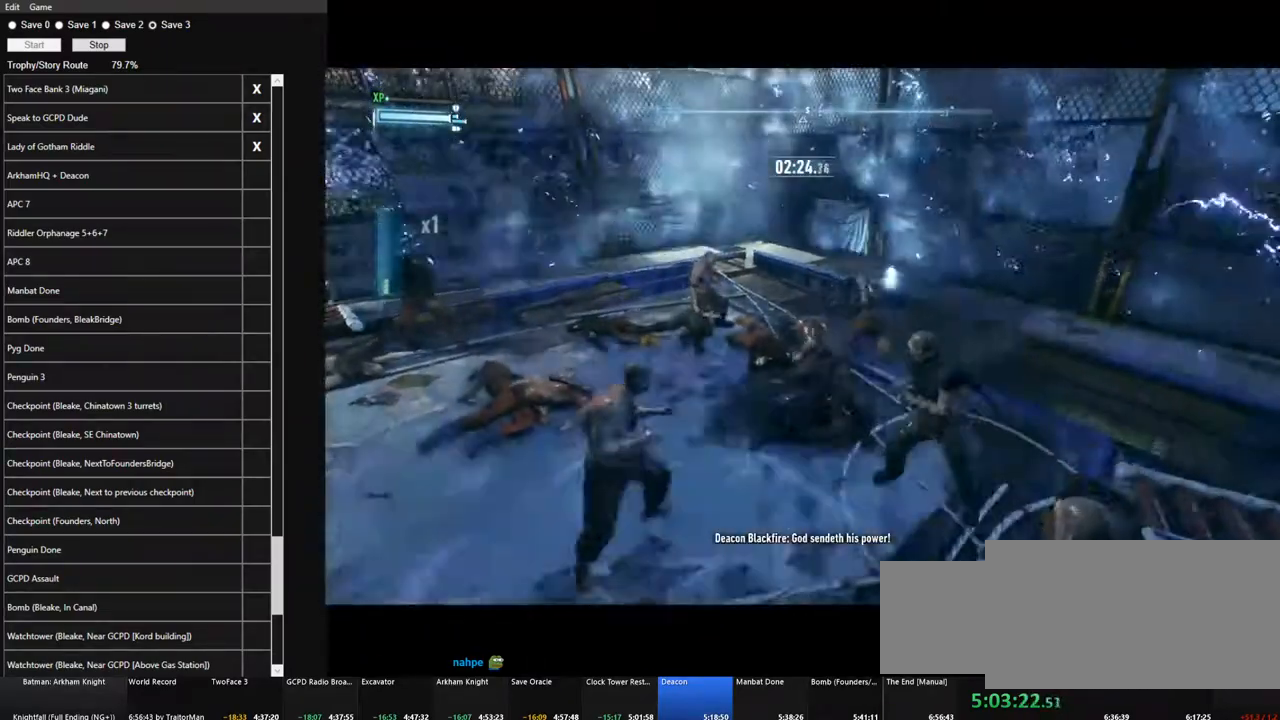
{"keys": ["w"], "mouse": [], "mouse_move": "down-left", "events": []}